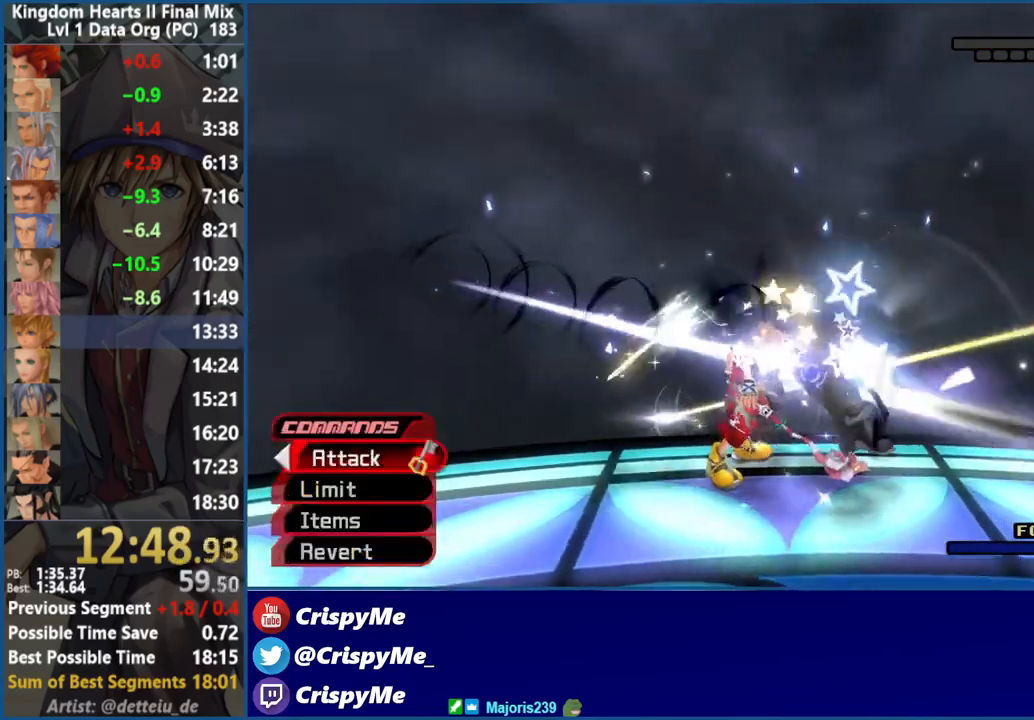
Gameplay with a controller (PlayStation layout); each line is a JSON object with the inputs held at the frame after it. "events" lists button and stick changes between this image and that frame as [ms after this image, input, new state], when the widget could be followed in between.
{"buttons": [], "left_stick": "center", "right_stick": "center", "events": [[400, "CROSS", "down"], [500, "CROSS", "up"]]}
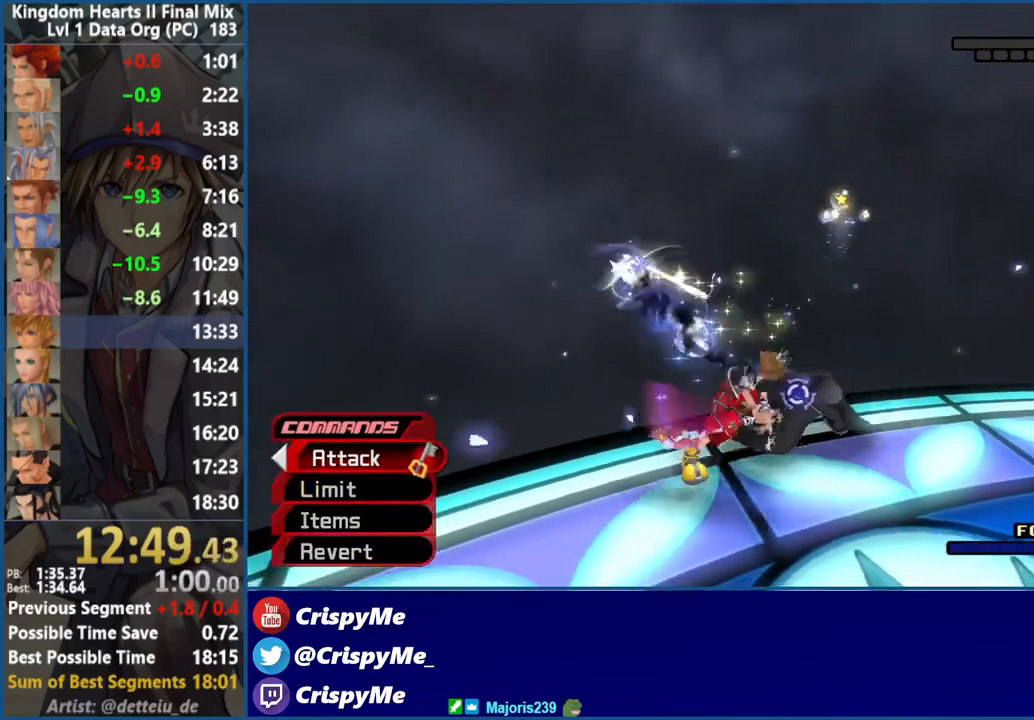
{"buttons": [], "left_stick": "center", "right_stick": "center", "events": [[150, "CROSS", "down"], [300, "CROSS", "up"]]}
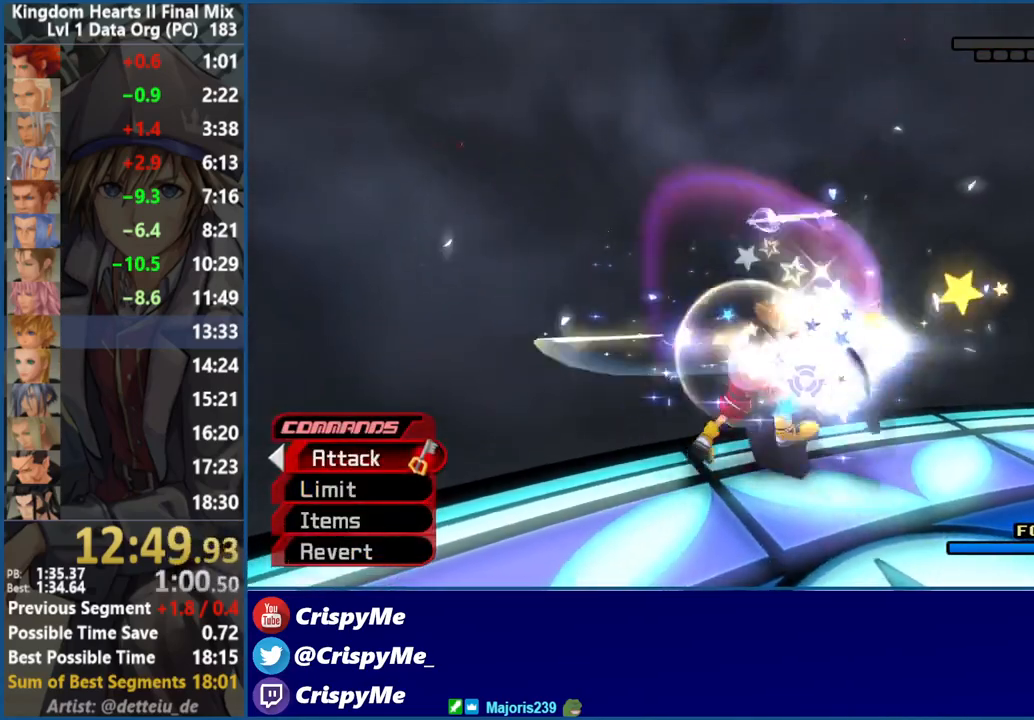
{"buttons": [], "left_stick": "center", "right_stick": "center", "events": [[50, "CROSS", "down"], [133, "CROSS", "up"], [200, "L1", "down"], [267, "TRIANGLE", "down"], [400, "L1", "up"], [400, "TRIANGLE", "up"]]}
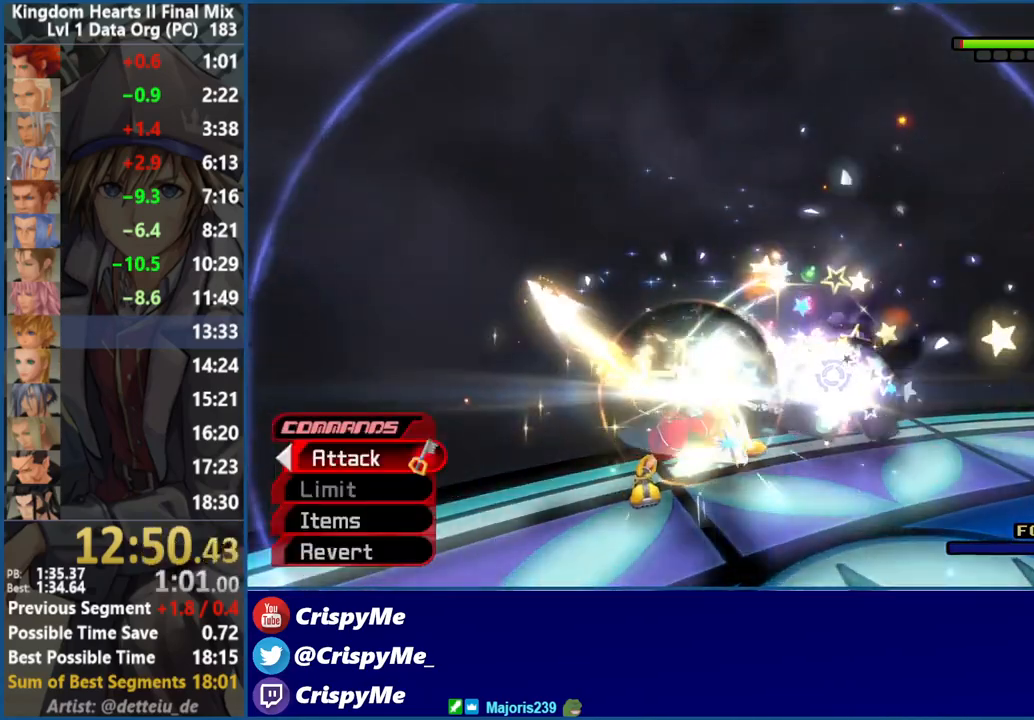
{"buttons": [], "left_stick": "center", "right_stick": "center", "events": [[67, "right_stick", "down-right"], [283, "right_stick", "center"]]}
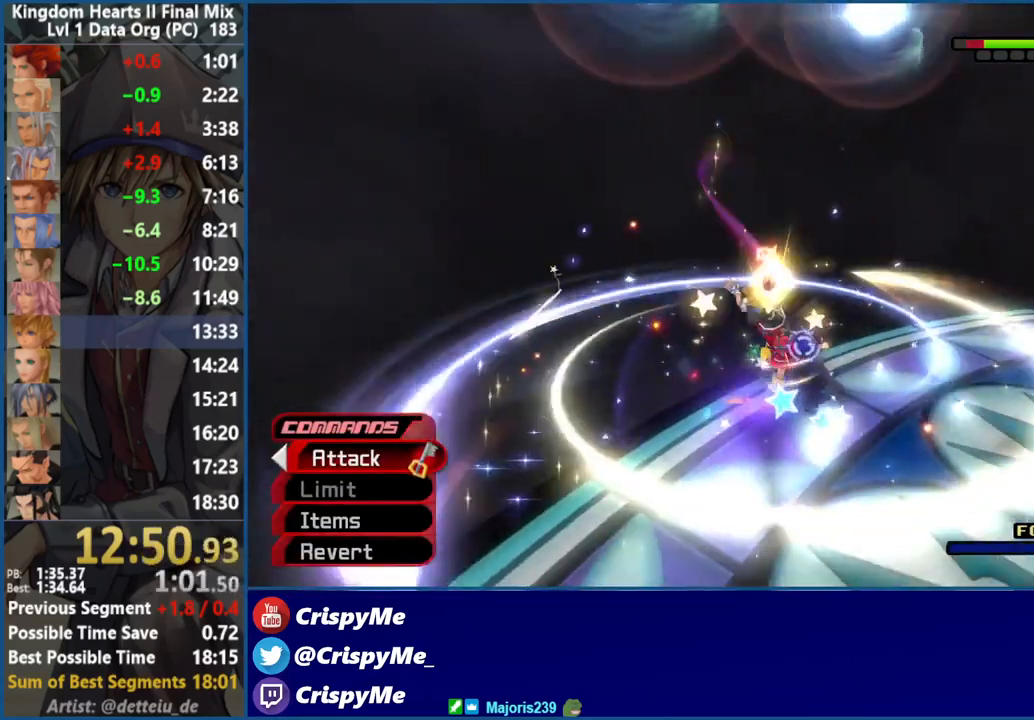
{"buttons": ["TRIANGLE"], "left_stick": "center", "right_stick": "center", "events": [[283, "TRIANGLE", "down"], [333, "TRIANGLE", "up"], [483, "TRIANGLE", "down"]]}
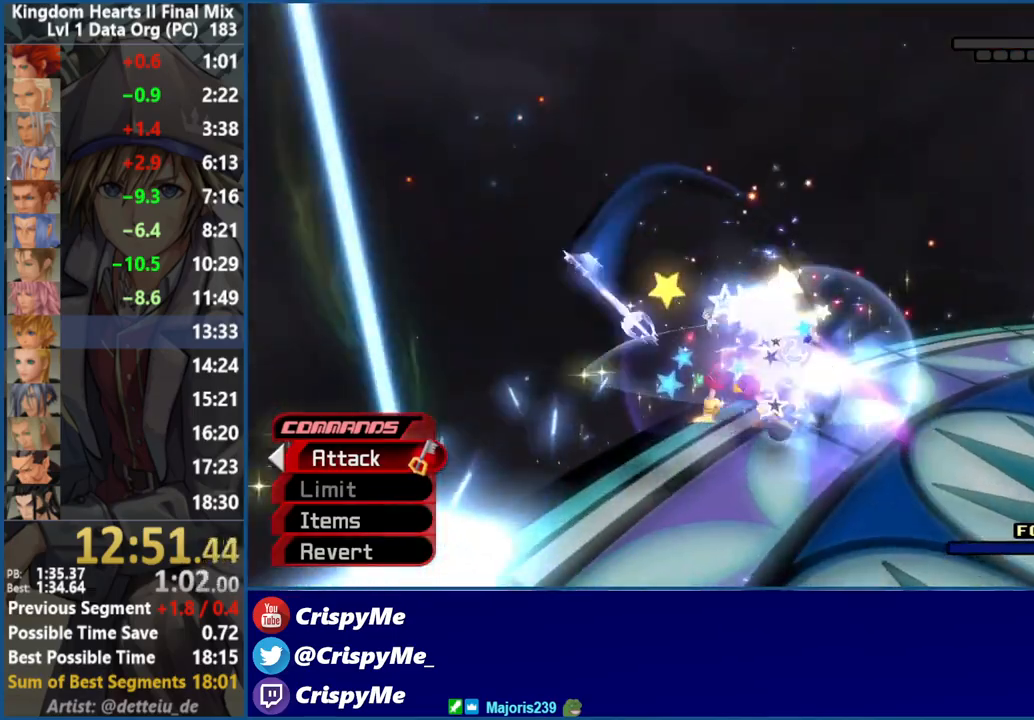
{"buttons": ["TRIANGLE"], "left_stick": "center", "right_stick": "center", "events": [[17, "TRIANGLE", "up"], [67, "TRIANGLE", "down"], [100, "TRIANGLE", "up"], [183, "TRIANGLE", "down"], [217, "TRIANGLE", "up"], [267, "TRIANGLE", "down"], [333, "TRIANGLE", "up"], [383, "TRIANGLE", "down"], [433, "TRIANGLE", "up"], [500, "TRIANGLE", "down"]]}
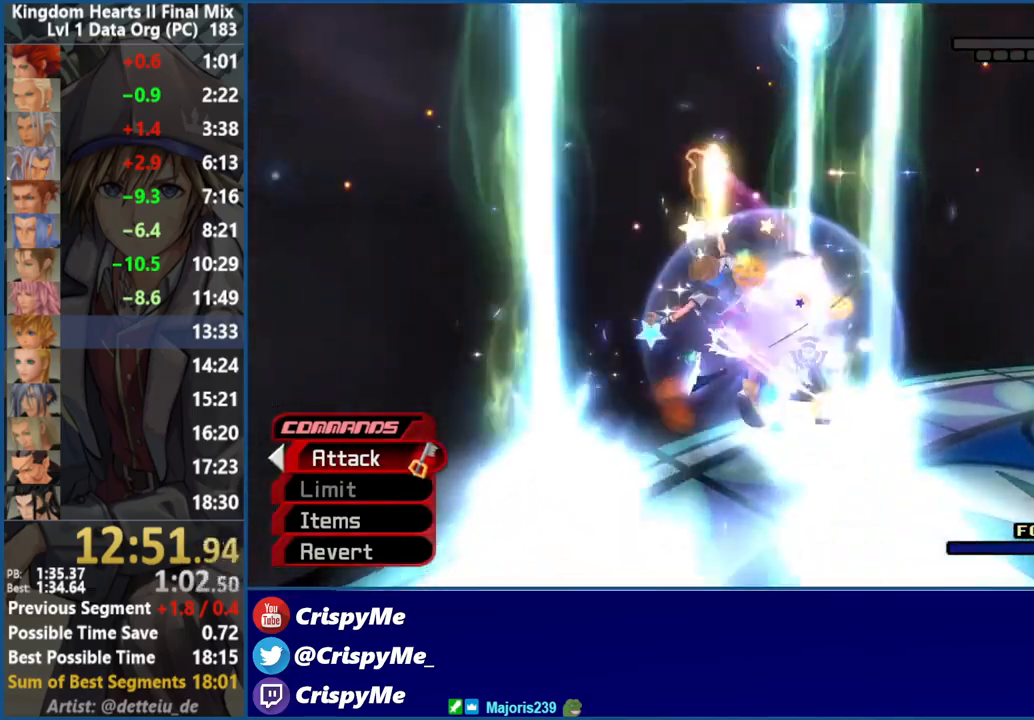
{"buttons": [], "left_stick": "center", "right_stick": "center", "events": [[33, "TRIANGLE", "up"], [100, "TRIANGLE", "down"], [150, "TRIANGLE", "up"], [200, "TRIANGLE", "down"], [250, "TRIANGLE", "up"], [333, "TRIANGLE", "down"], [367, "TRIANGLE", "up"], [433, "TRIANGLE", "down"], [483, "TRIANGLE", "up"]]}
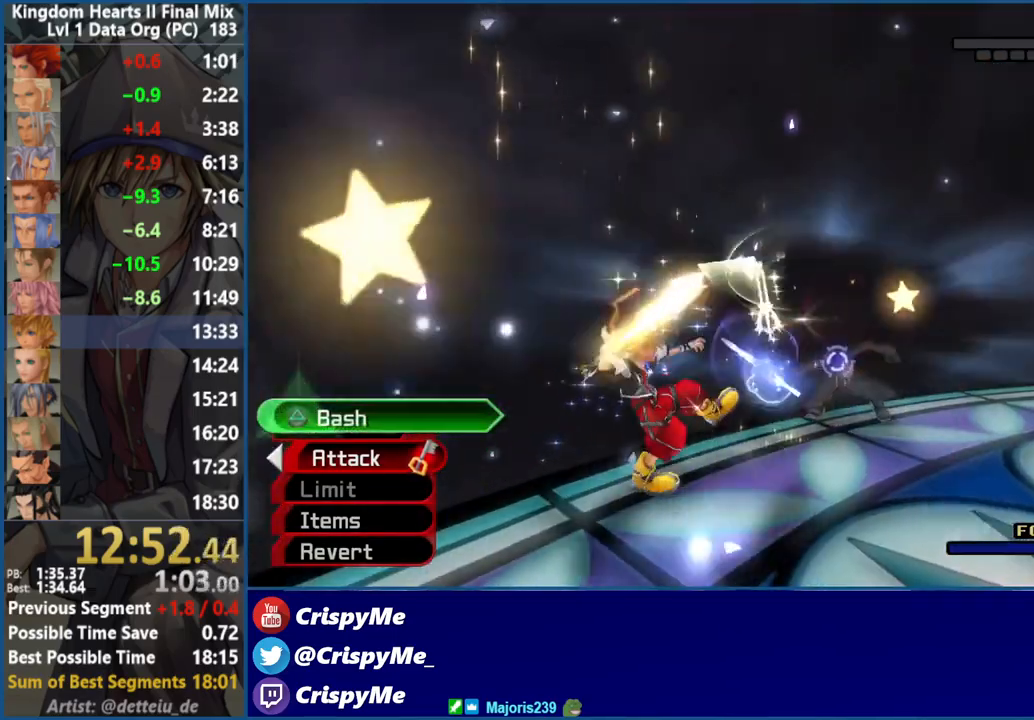
{"buttons": ["TRIANGLE"], "left_stick": "center", "right_stick": "center", "events": [[33, "TRIANGLE", "down"], [83, "TRIANGLE", "up"], [133, "TRIANGLE", "down"], [200, "TRIANGLE", "up"], [250, "TRIANGLE", "down"], [300, "TRIANGLE", "up"], [367, "TRIANGLE", "down"], [417, "TRIANGLE", "up"], [467, "TRIANGLE", "down"]]}
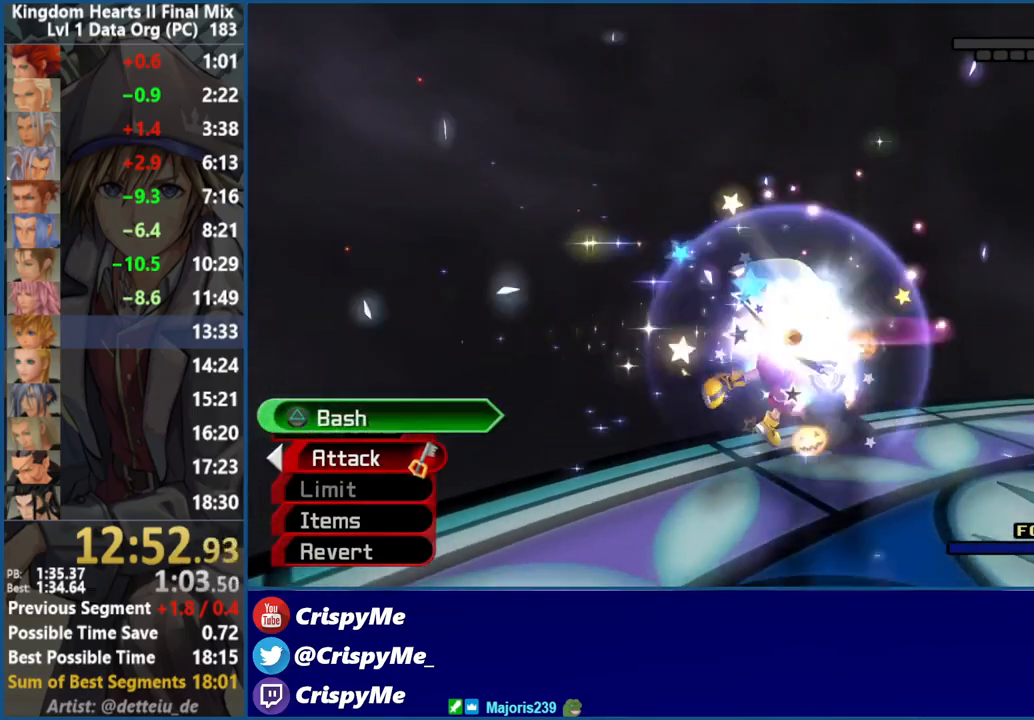
{"buttons": ["TRIANGLE"], "left_stick": "center", "right_stick": "center", "events": [[33, "TRIANGLE", "up"], [83, "TRIANGLE", "down"], [133, "TRIANGLE", "up"], [200, "TRIANGLE", "down"], [250, "TRIANGLE", "up"], [300, "TRIANGLE", "down"], [350, "TRIANGLE", "up"], [417, "TRIANGLE", "down"], [450, "TRIANGLE", "up"], [500, "TRIANGLE", "down"]]}
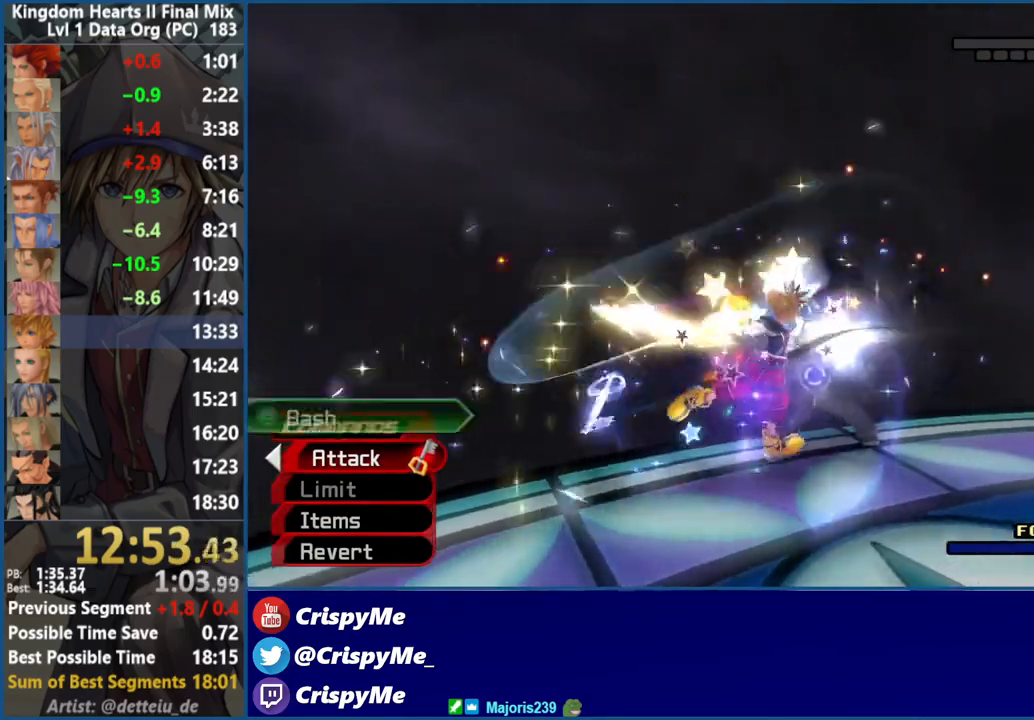
{"buttons": [], "left_stick": "center", "right_stick": "center", "events": [[67, "TRIANGLE", "up"], [100, "TRIANGLE", "down"], [167, "TRIANGLE", "up"]]}
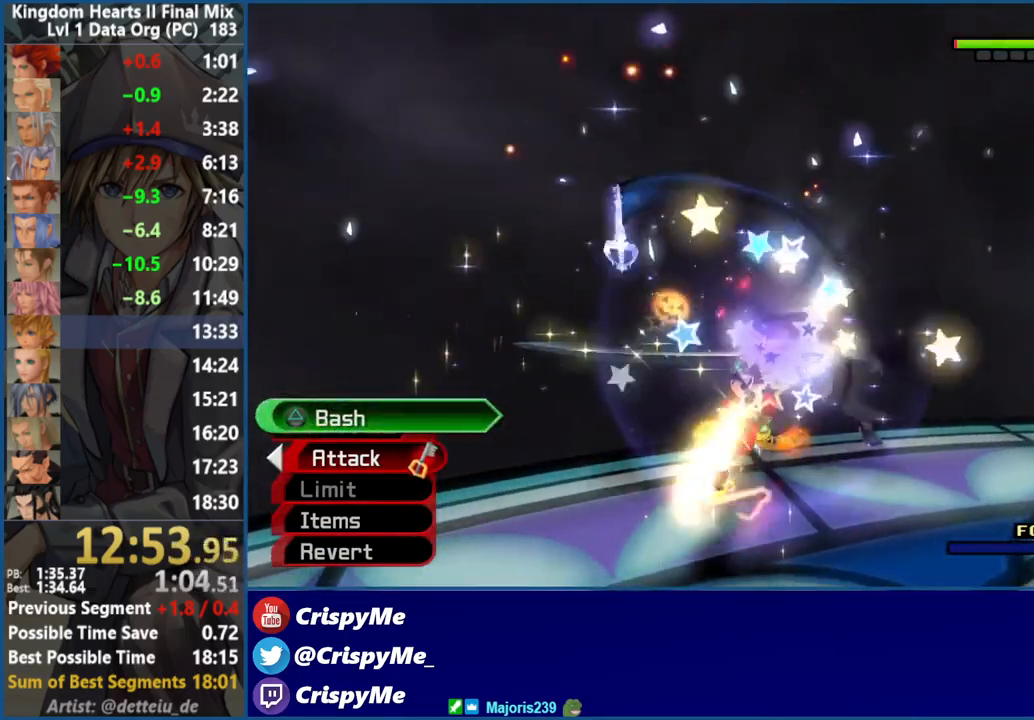
{"buttons": [], "left_stick": "up-left", "right_stick": "center", "events": [[467, "left_stick", "up-left"]]}
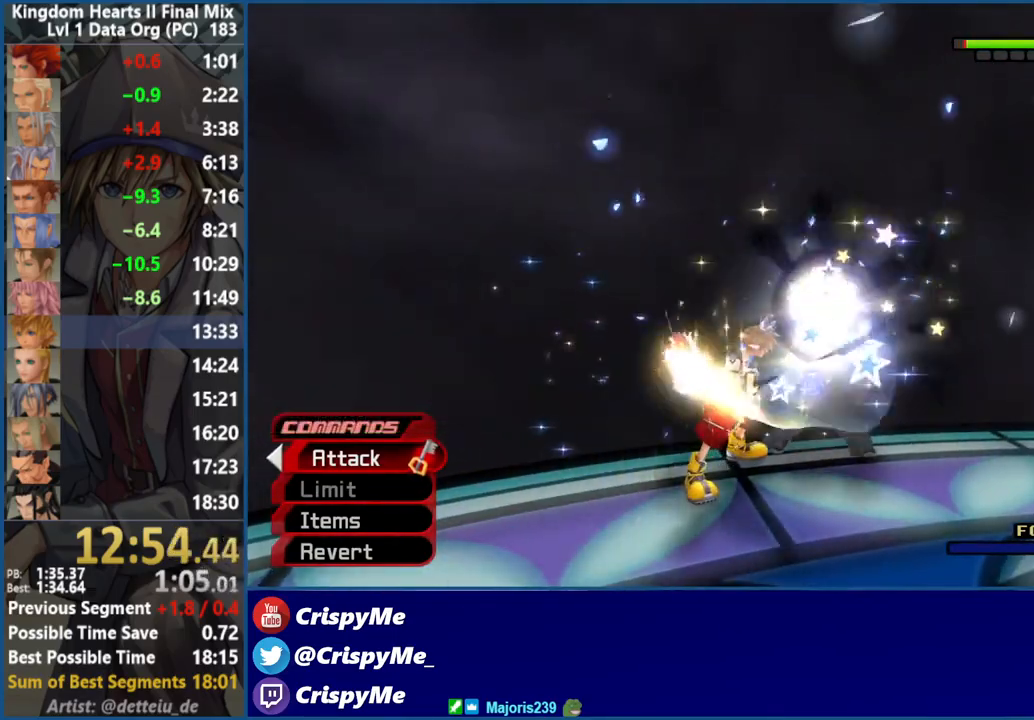
{"buttons": [], "left_stick": "center", "right_stick": "center", "events": [[67, "left_stick", "center"], [133, "CROSS", "down"], [233, "CROSS", "up"], [383, "CROSS", "down"], [500, "CROSS", "up"]]}
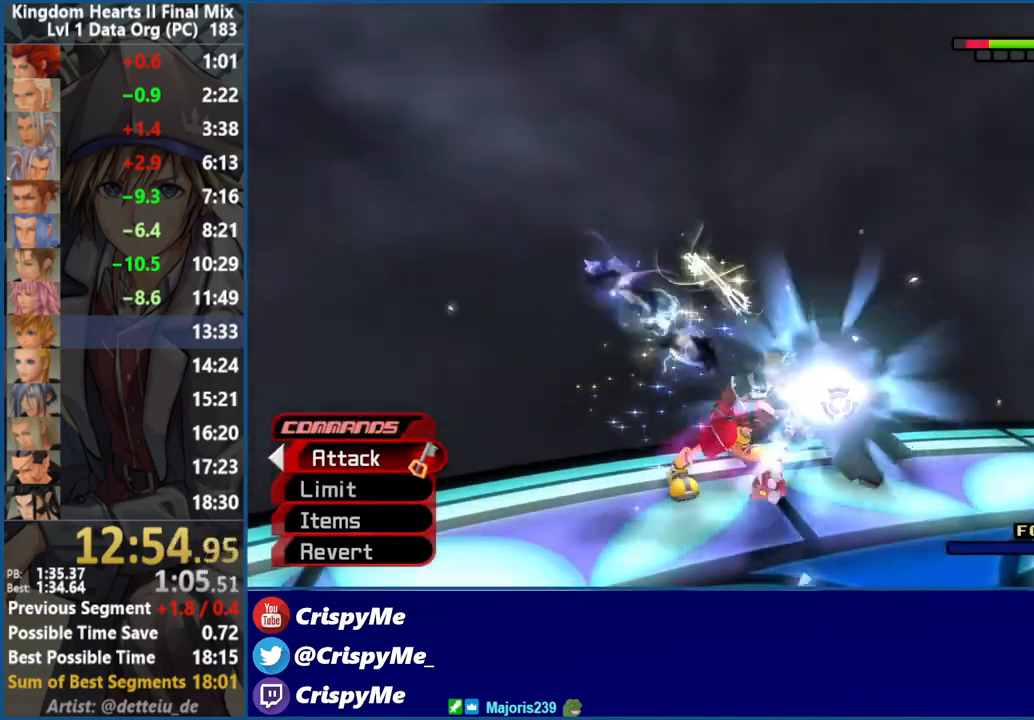
{"buttons": ["CROSS"], "left_stick": "center", "right_stick": "center", "events": [[133, "CROSS", "down"], [267, "CROSS", "up"], [500, "CROSS", "down"]]}
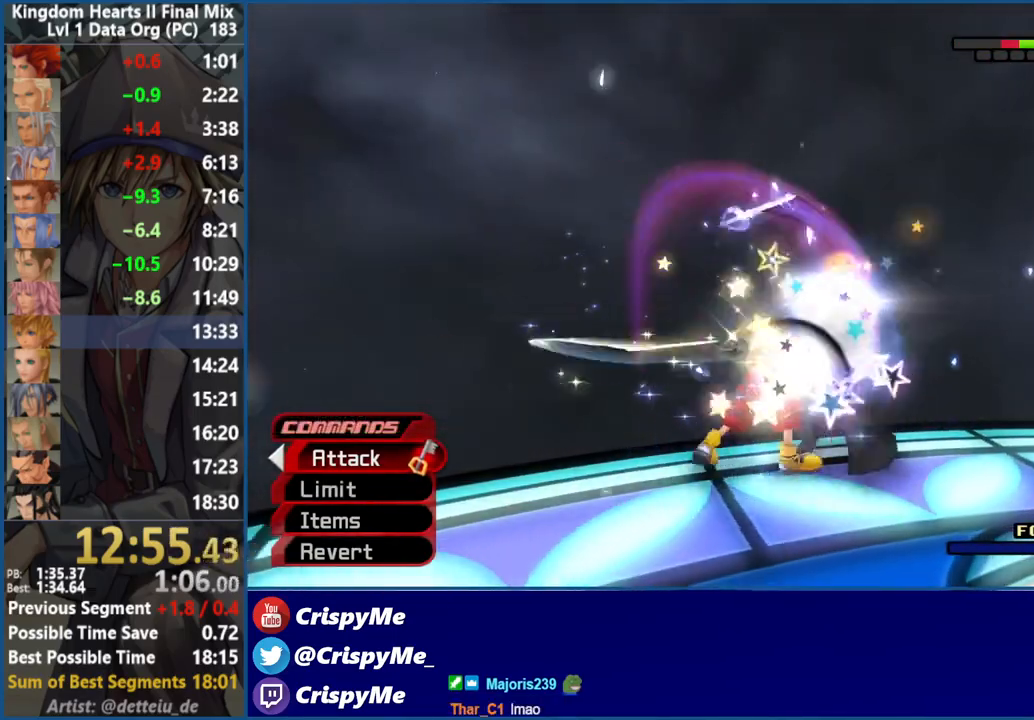
{"buttons": [], "left_stick": "center", "right_stick": "center", "events": [[117, "CROSS", "up"], [267, "CROSS", "down"], [433, "CROSS", "up"]]}
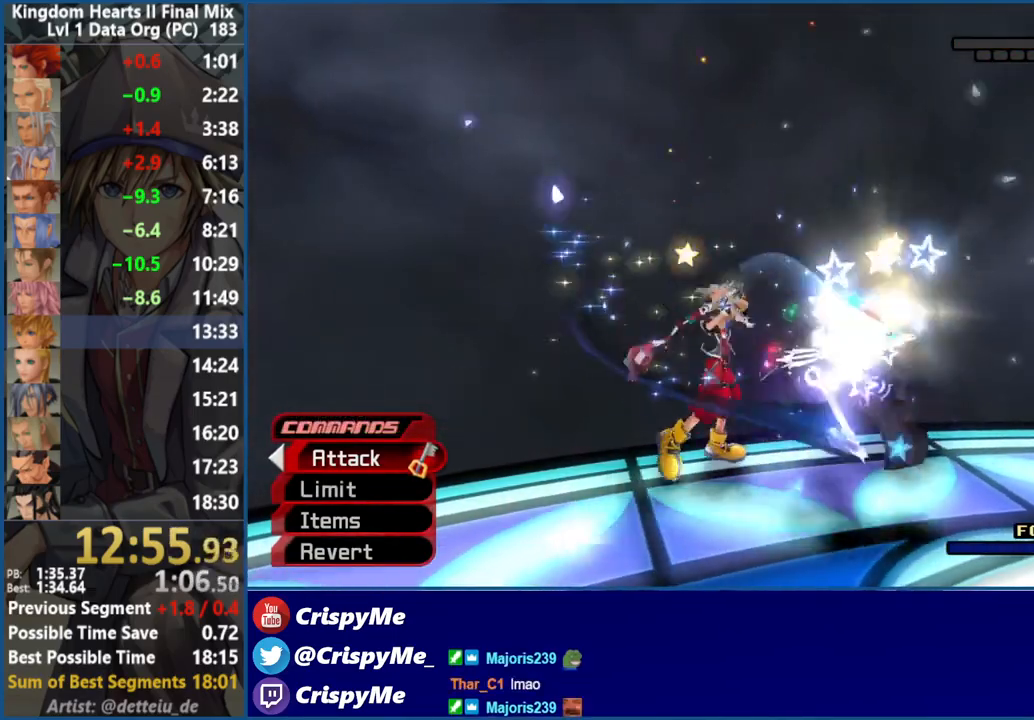
{"buttons": ["CROSS"], "left_stick": "center", "right_stick": "center", "events": [[150, "CROSS", "down"], [250, "CROSS", "up"], [317, "CROSS", "down"], [383, "CROSS", "up"], [433, "CROSS", "down"]]}
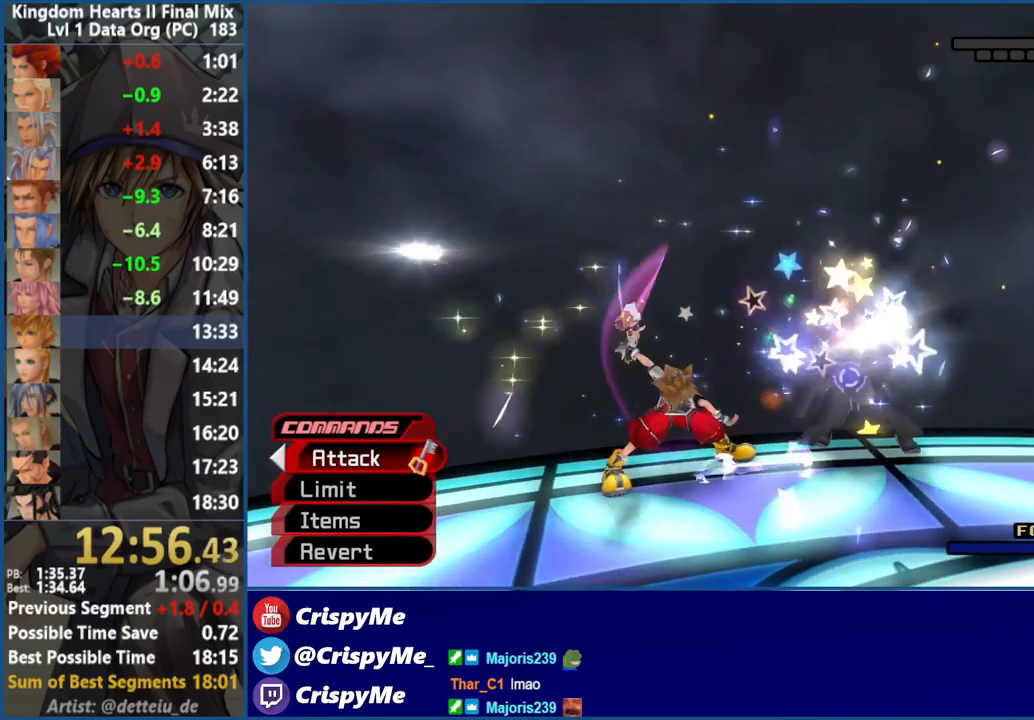
{"buttons": ["L1"], "left_stick": "center", "right_stick": "center", "events": [[67, "CROSS", "up"], [183, "L1", "down"]]}
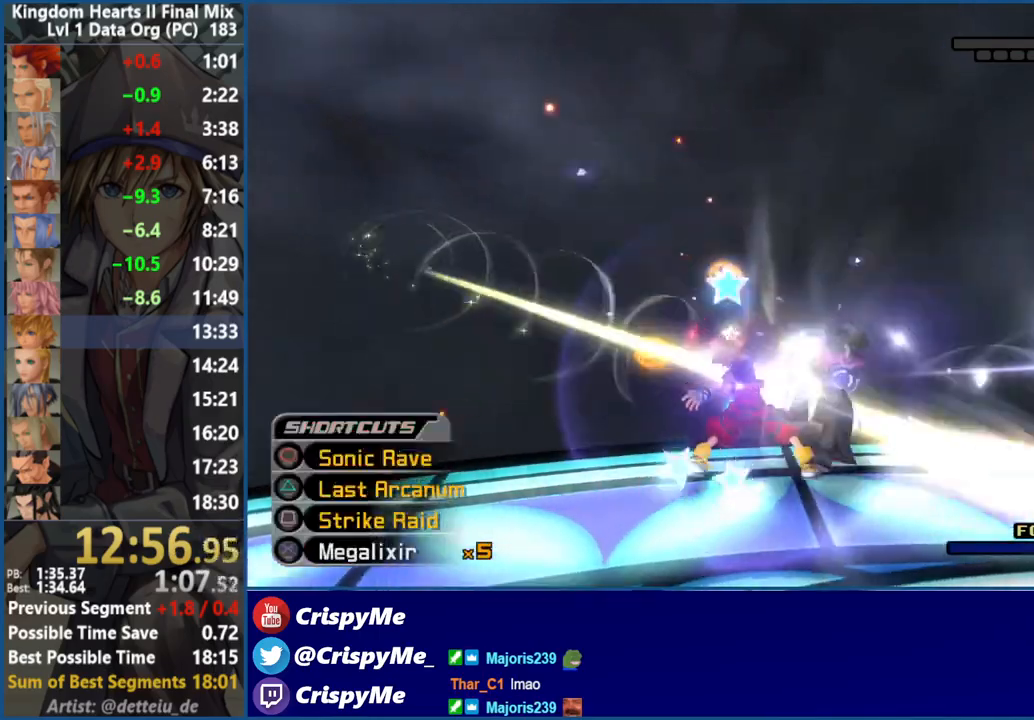
{"buttons": [], "left_stick": "center", "right_stick": "right", "events": [[100, "CROSS", "down"], [183, "CROSS", "up"], [233, "CROSS", "down"], [333, "CROSS", "up"], [417, "L1", "up"], [433, "right_stick", "right"]]}
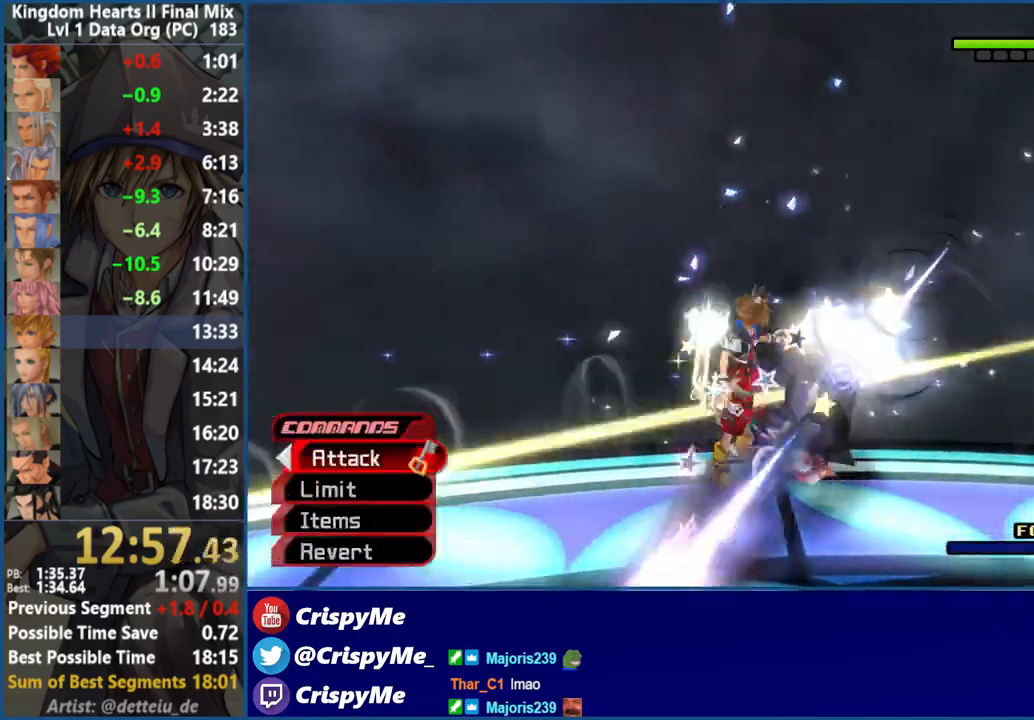
{"buttons": [], "left_stick": "up-right", "right_stick": "center", "events": [[33, "left_stick", "up-right"], [67, "right_stick", "center"]]}
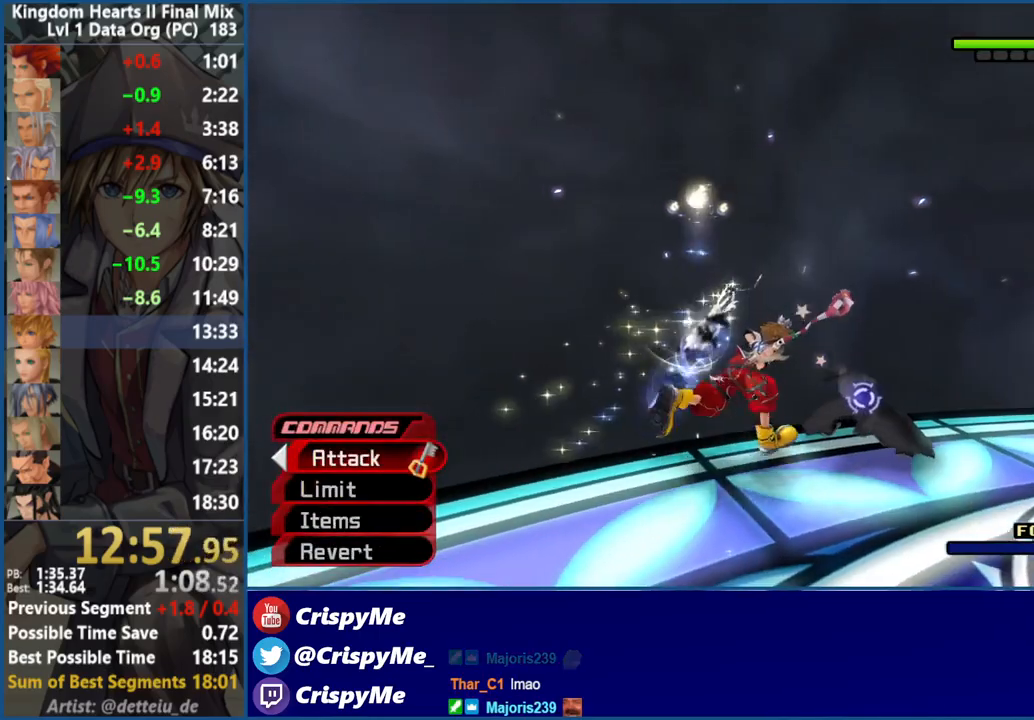
{"buttons": [], "left_stick": "center", "right_stick": "center", "events": [[33, "CROSS", "down"], [67, "left_stick", "center"], [133, "CROSS", "up"], [300, "CROSS", "down"], [450, "CROSS", "up"]]}
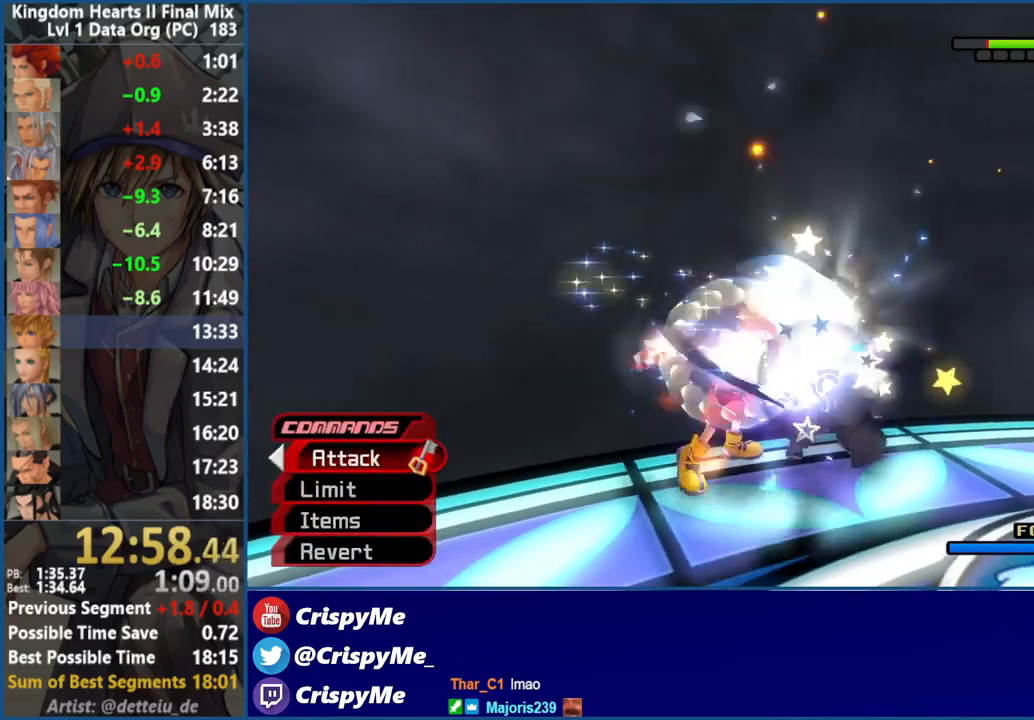
{"buttons": ["TRIANGLE", "L1"], "left_stick": "center", "right_stick": "center", "events": [[183, "CROSS", "down"], [283, "CROSS", "up"], [383, "L1", "down"], [417, "TRIANGLE", "down"]]}
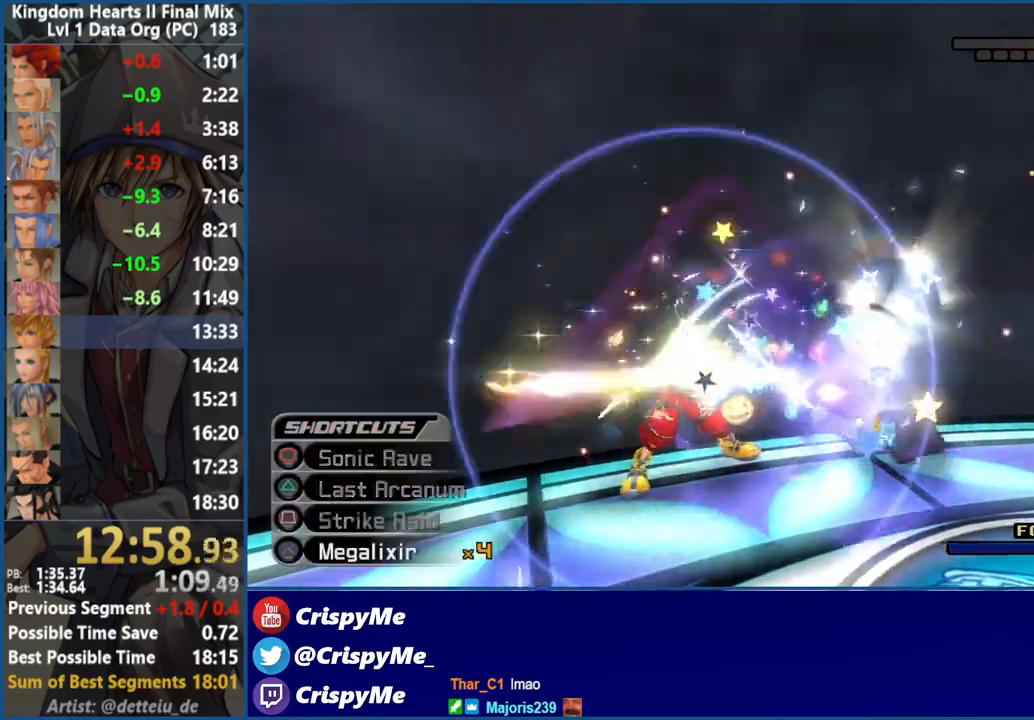
{"buttons": [], "left_stick": "center", "right_stick": "right", "events": [[50, "L1", "up"], [50, "TRIANGLE", "up"], [200, "right_stick", "right"]]}
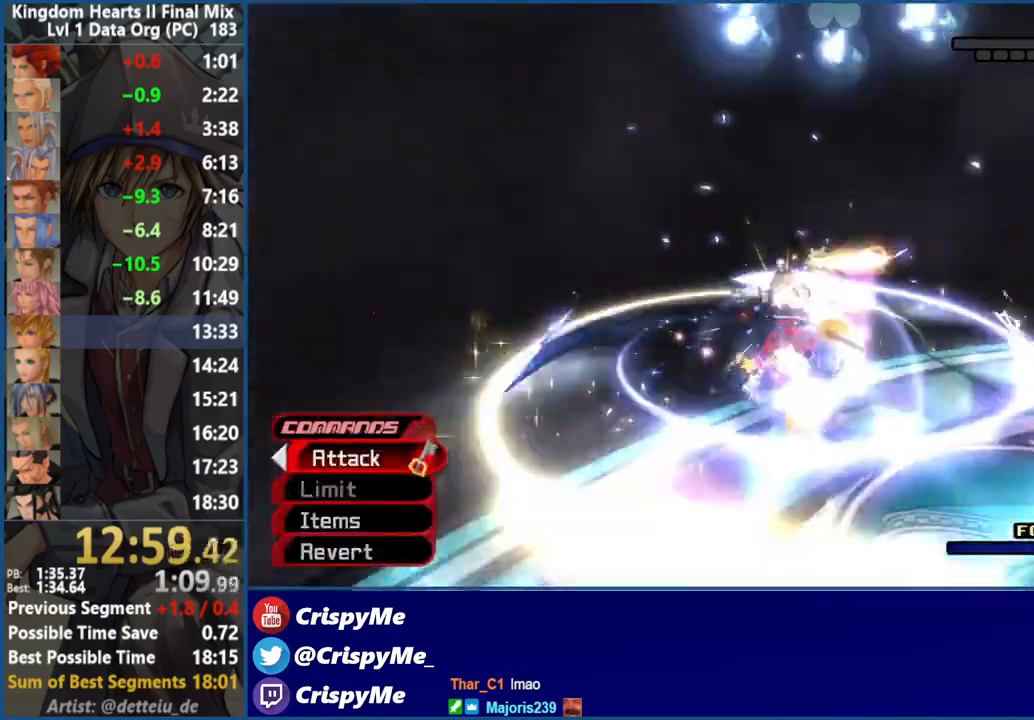
{"buttons": ["TRIANGLE"], "left_stick": "center", "right_stick": "right", "events": [[467, "TRIANGLE", "down"]]}
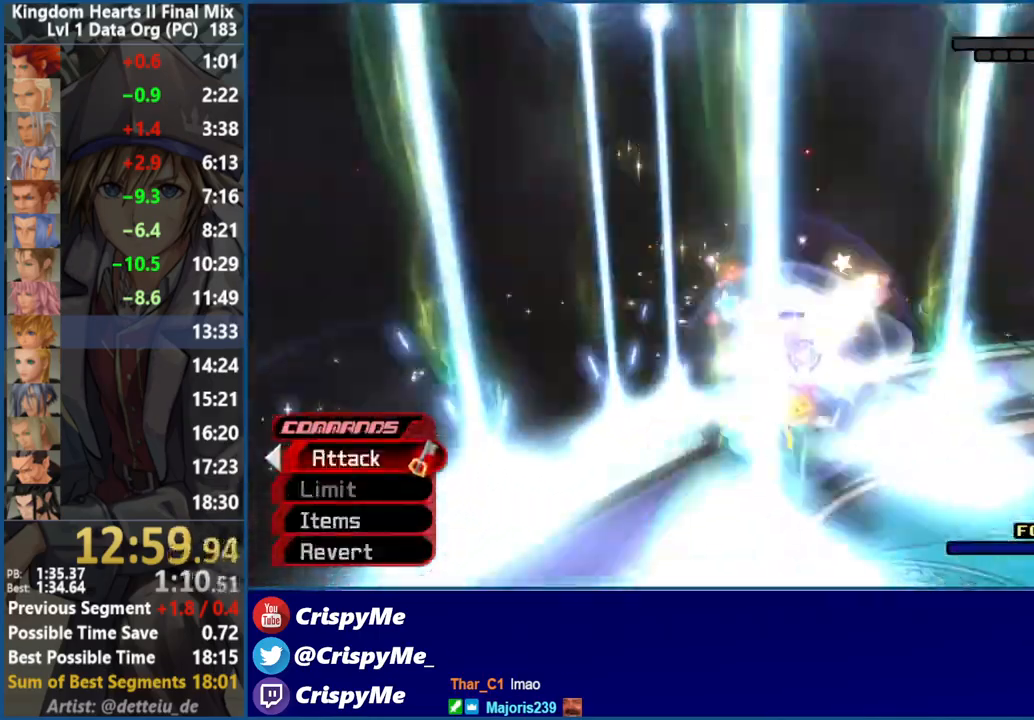
{"buttons": [], "left_stick": "center", "right_stick": "right", "events": [[33, "TRIANGLE", "up"], [133, "TRIANGLE", "down"], [200, "TRIANGLE", "up"], [233, "TRIANGLE", "down"], [283, "TRIANGLE", "up"], [333, "TRIANGLE", "down"], [383, "TRIANGLE", "up"], [433, "TRIANGLE", "down"], [483, "TRIANGLE", "up"]]}
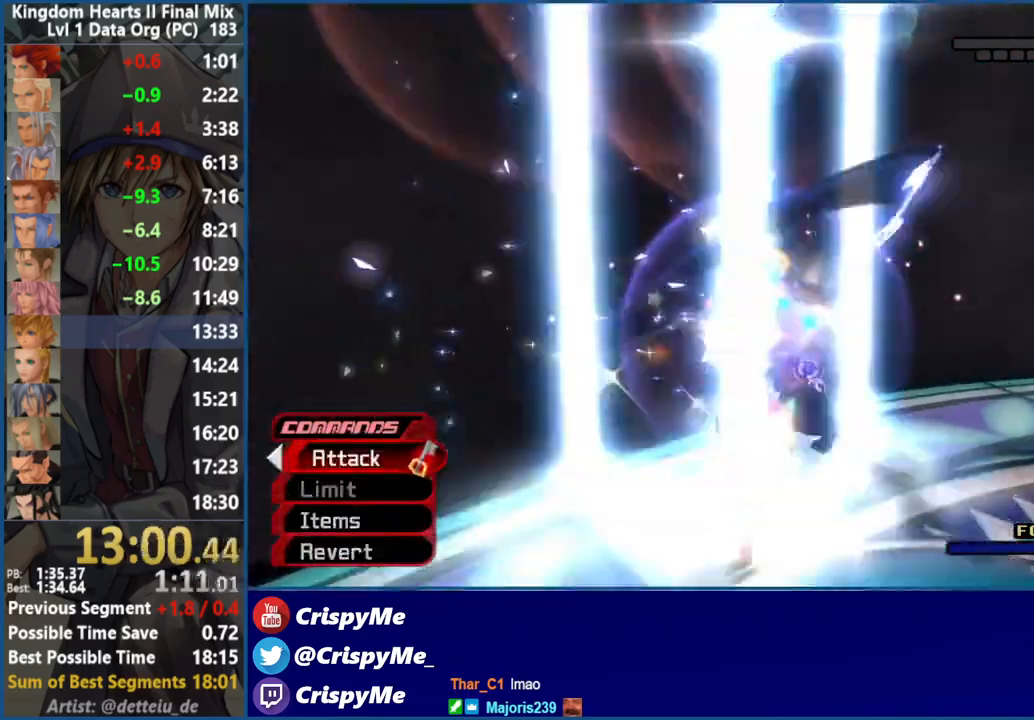
{"buttons": ["TRIANGLE"], "left_stick": "center", "right_stick": "center", "events": [[33, "TRIANGLE", "down"], [100, "TRIANGLE", "up"], [150, "TRIANGLE", "down"], [200, "TRIANGLE", "up"], [267, "TRIANGLE", "down"], [300, "TRIANGLE", "up"], [367, "TRIANGLE", "down"], [417, "TRIANGLE", "up"], [483, "TRIANGLE", "down"], [500, "right_stick", "center"]]}
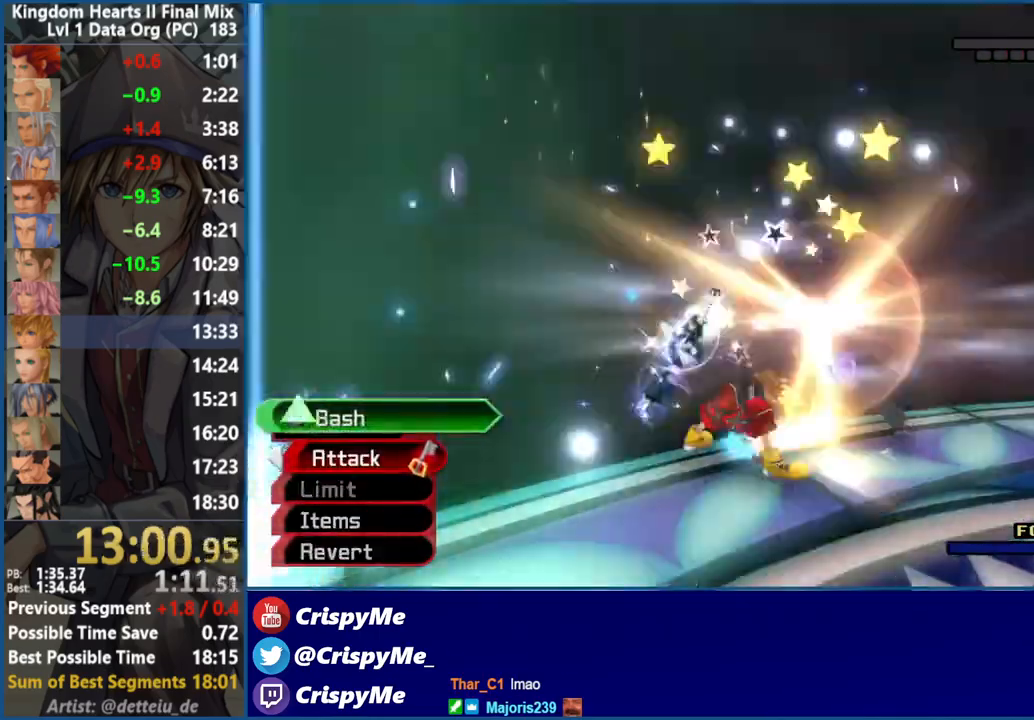
{"buttons": [], "left_stick": "center", "right_stick": "center", "events": [[33, "TRIANGLE", "up"], [83, "TRIANGLE", "down"], [133, "TRIANGLE", "up"], [183, "TRIANGLE", "down"], [233, "TRIANGLE", "up"], [300, "TRIANGLE", "down"], [350, "TRIANGLE", "up"], [400, "TRIANGLE", "down"], [450, "TRIANGLE", "up"]]}
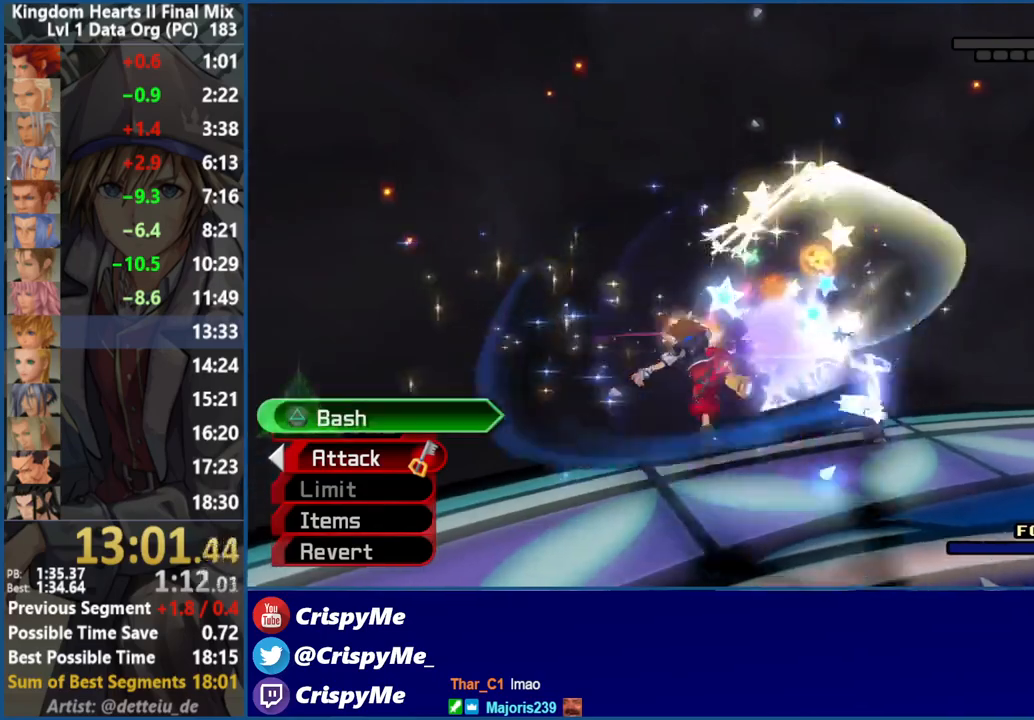
{"buttons": [], "left_stick": "center", "right_stick": "center", "events": [[17, "TRIANGLE", "down"], [67, "TRIANGLE", "up"], [117, "TRIANGLE", "down"], [167, "TRIANGLE", "up"], [233, "TRIANGLE", "down"], [267, "TRIANGLE", "up"], [350, "TRIANGLE", "down"], [383, "TRIANGLE", "up"], [450, "TRIANGLE", "down"], [483, "TRIANGLE", "up"]]}